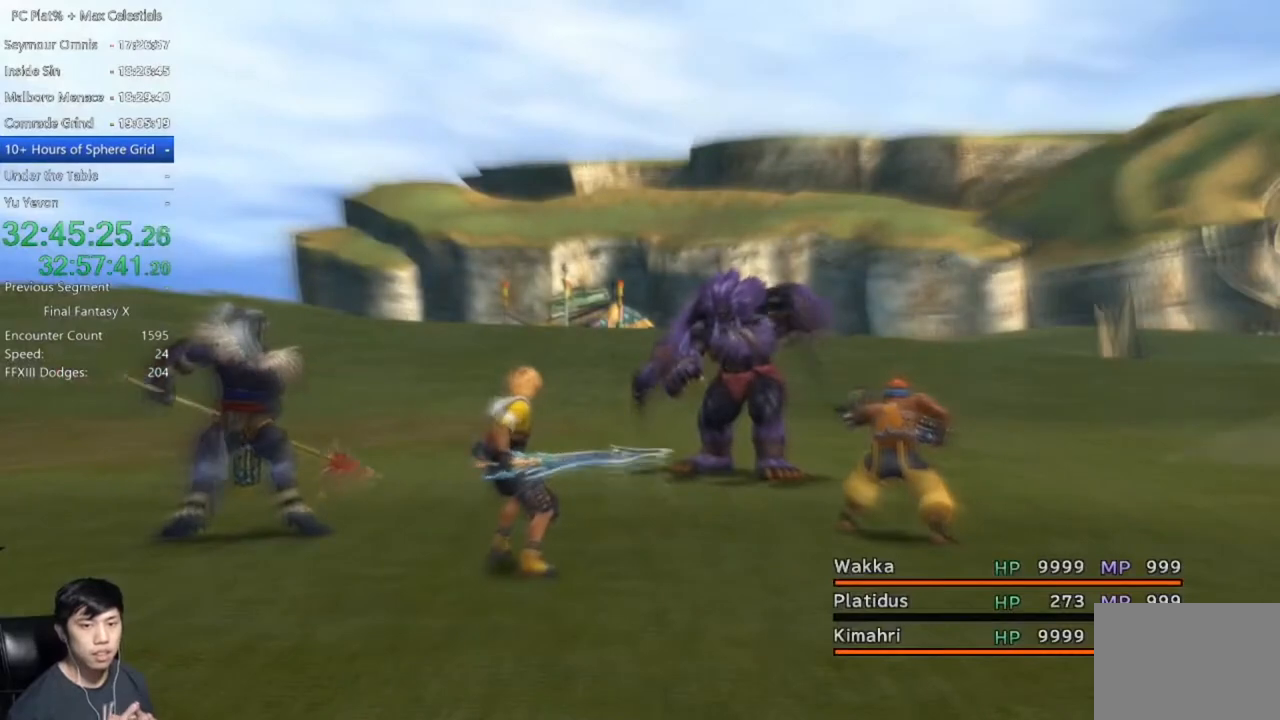
Gameplay with a controller (Xbox layout); each line is a JSON object with the inputs held at the frame after it. "events" lists button and stick changes between this image and that frame as [ms after this image, input, new state], when the widget could be followed in between.
{"buttons": [], "left_stick": "center", "right_stick": "center", "events": []}
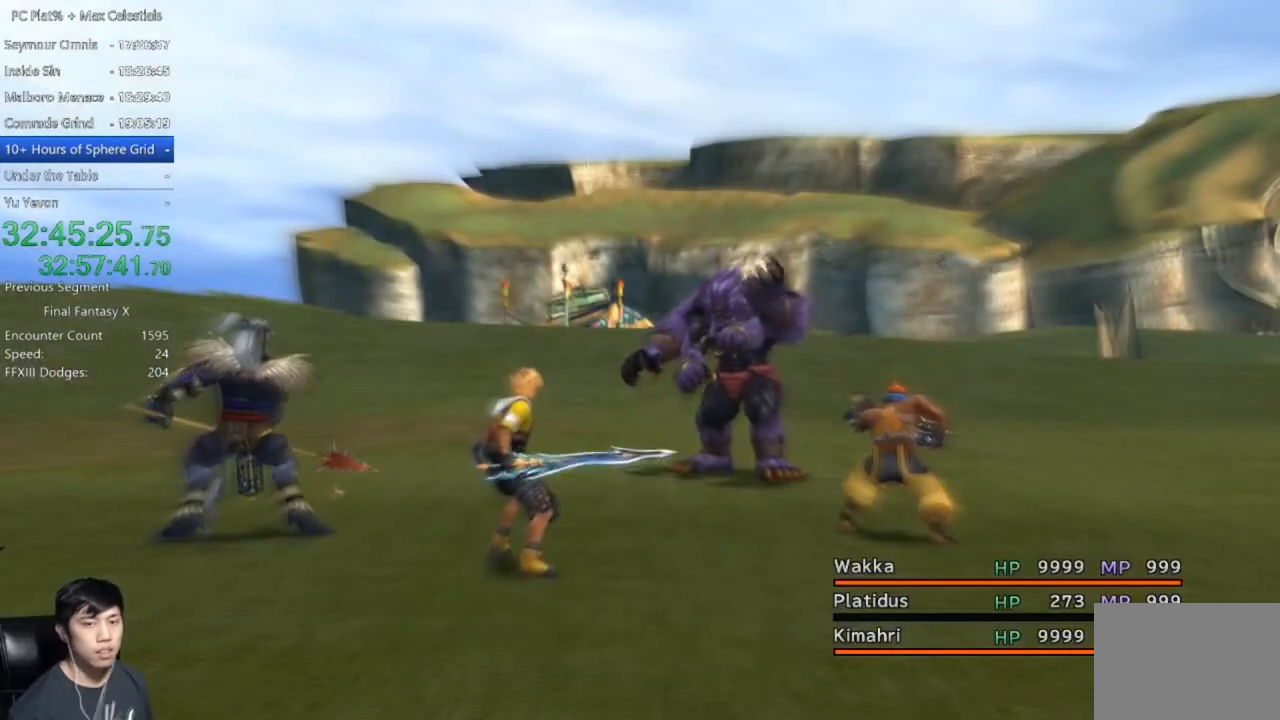
{"buttons": [], "left_stick": "center", "right_stick": "center", "events": []}
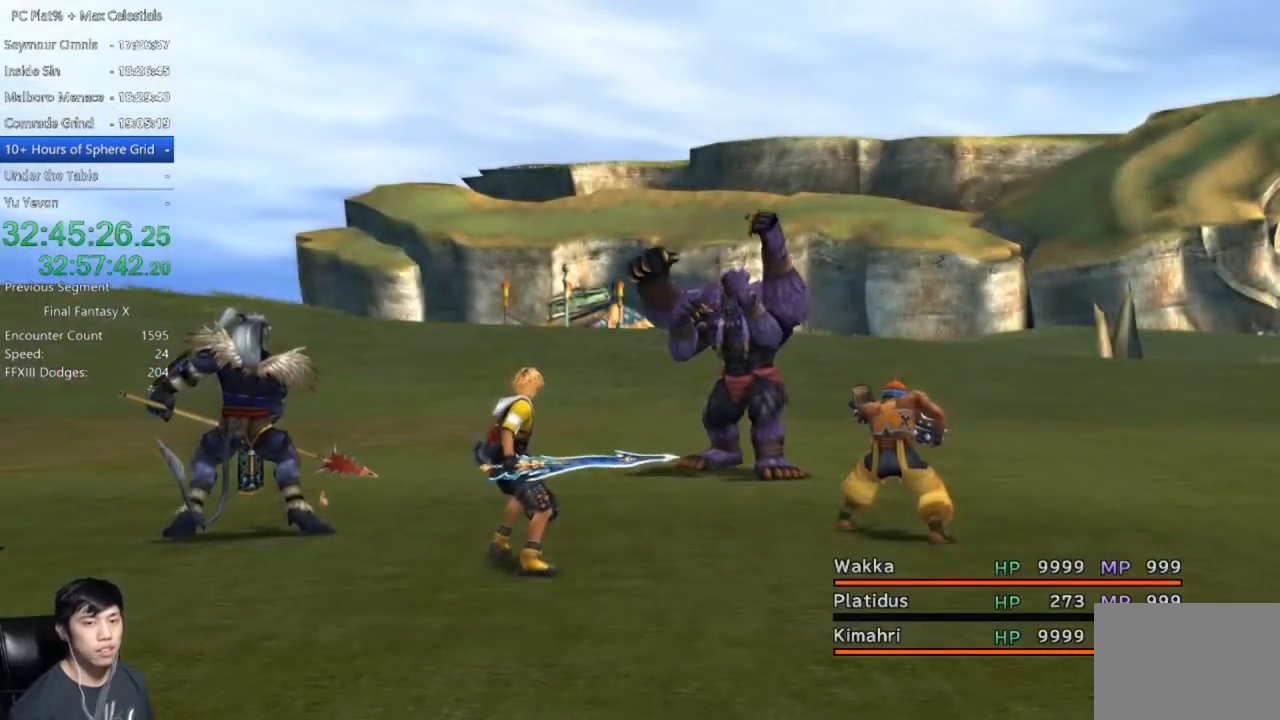
{"buttons": [], "left_stick": "center", "right_stick": "center", "events": []}
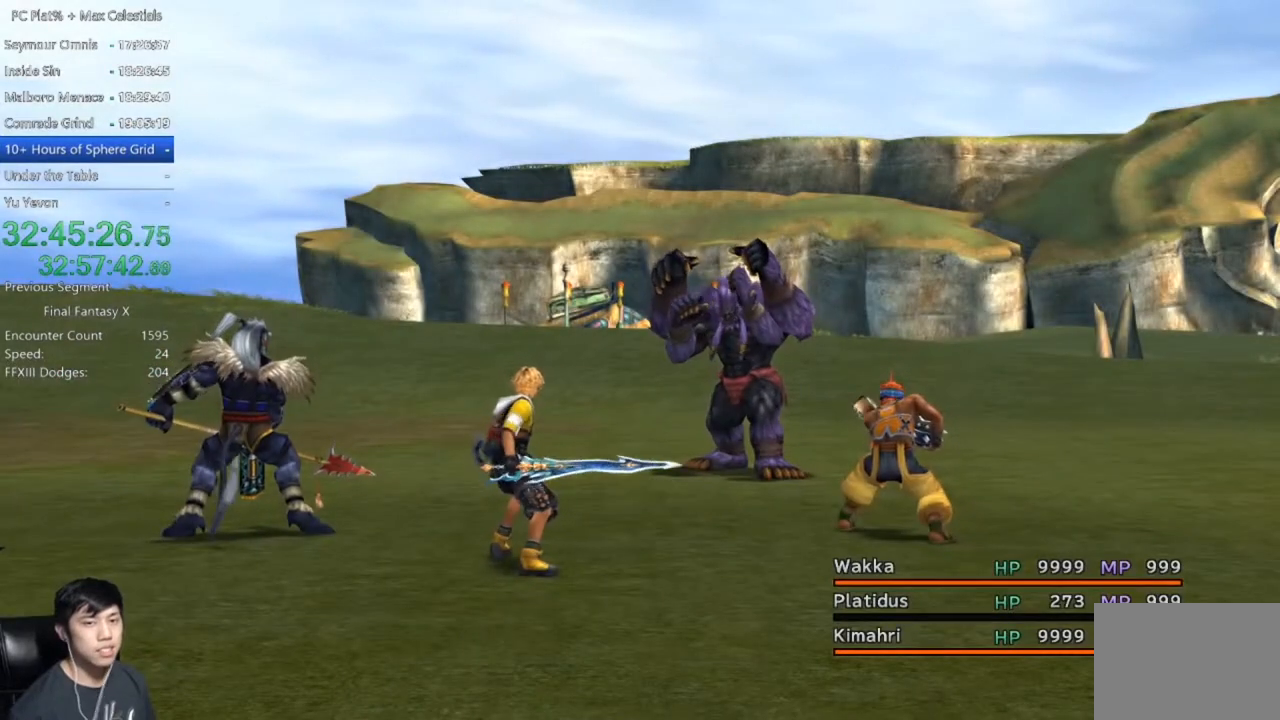
{"buttons": [], "left_stick": "center", "right_stick": "center", "events": []}
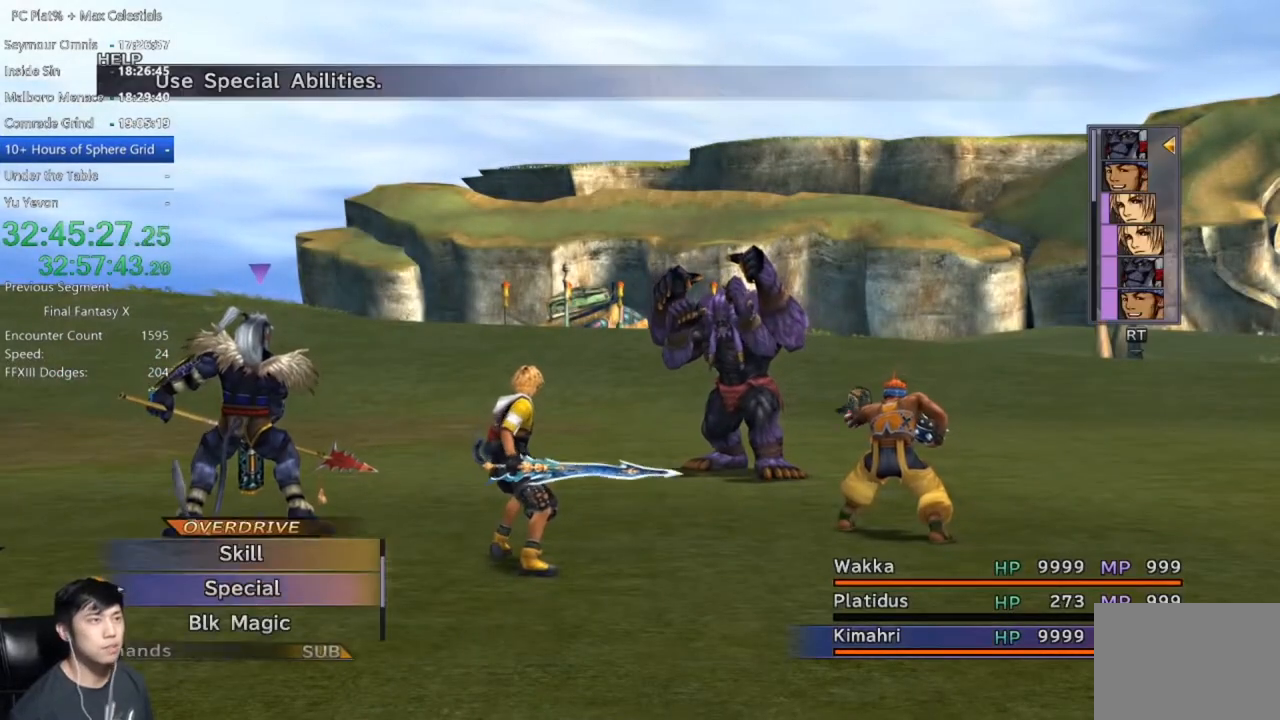
{"buttons": ["Y"], "left_stick": "center", "right_stick": "center", "events": [[167, "Y", "down"], [267, "Y", "up"], [333, "Y", "down"], [400, "Y", "up"], [500, "Y", "down"]]}
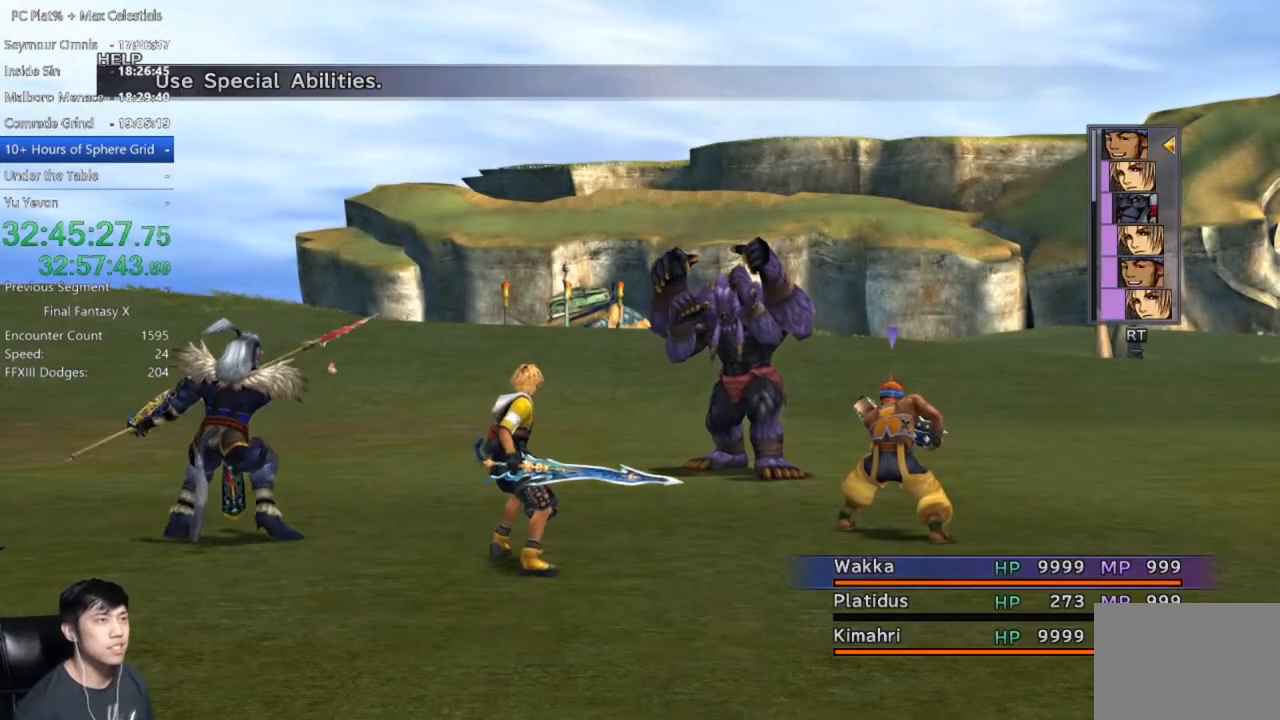
{"buttons": [], "left_stick": "center", "right_stick": "center", "events": [[67, "Y", "up"], [167, "Y", "down"], [234, "Y", "up"], [334, "Y", "down"], [401, "Y", "up"]]}
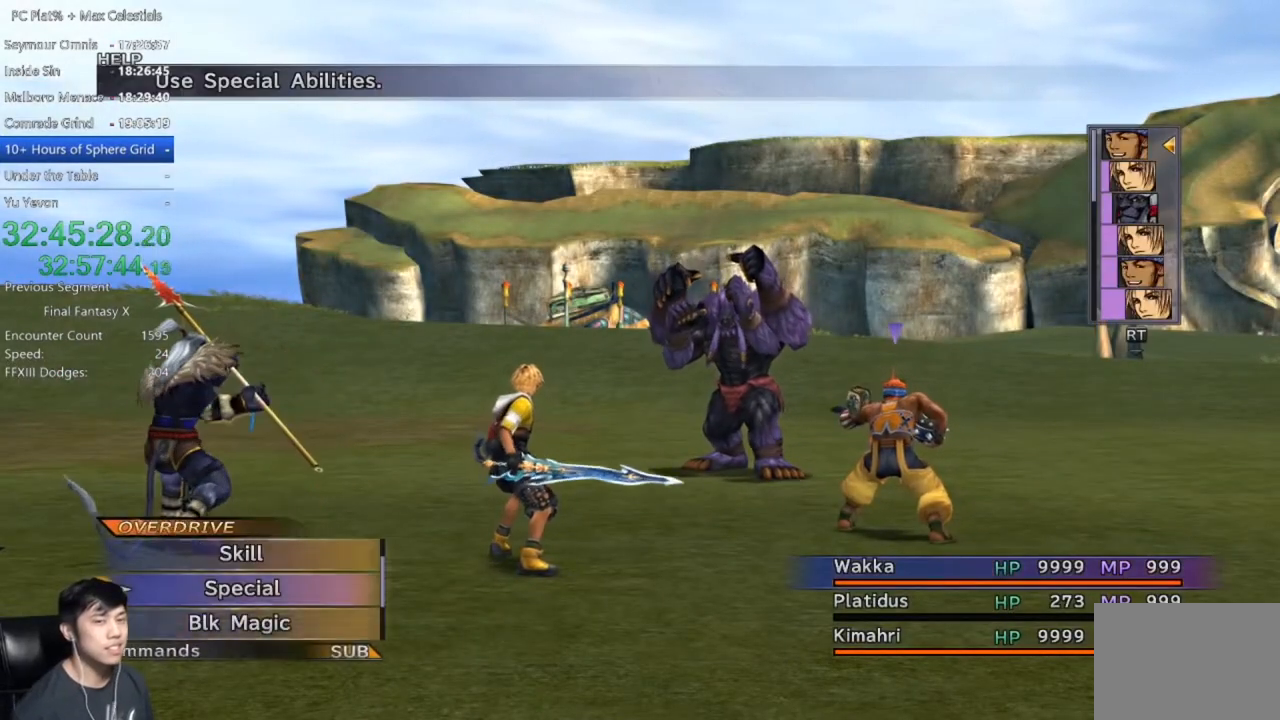
{"buttons": ["A", "DPAD_DOWN"], "left_stick": "center", "right_stick": "center", "events": [[34, "Y", "down"], [100, "Y", "up"], [201, "Y", "down"], [267, "Y", "up"], [501, "A", "down"], [501, "DPAD_DOWN", "down"]]}
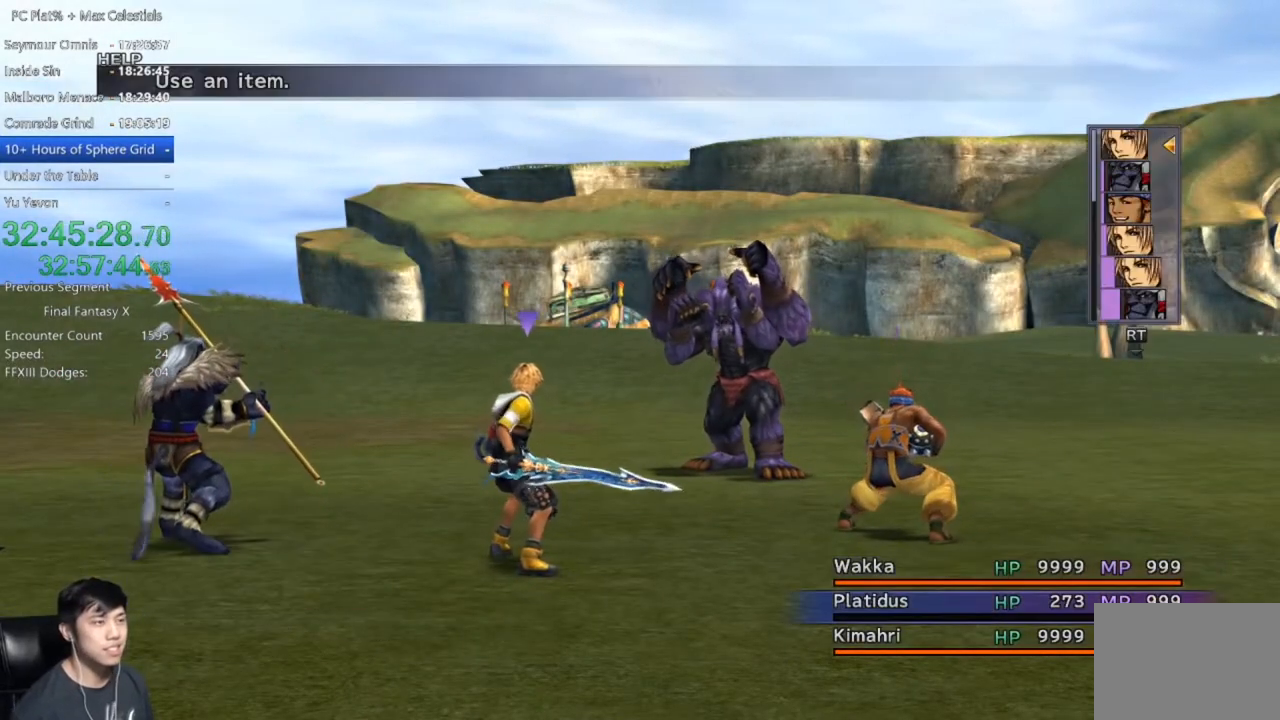
{"buttons": ["A"], "left_stick": "center", "right_stick": "center", "events": [[67, "A", "up"], [100, "DPAD_DOWN", "up"], [200, "A", "down"], [267, "A", "up"], [500, "A", "down"]]}
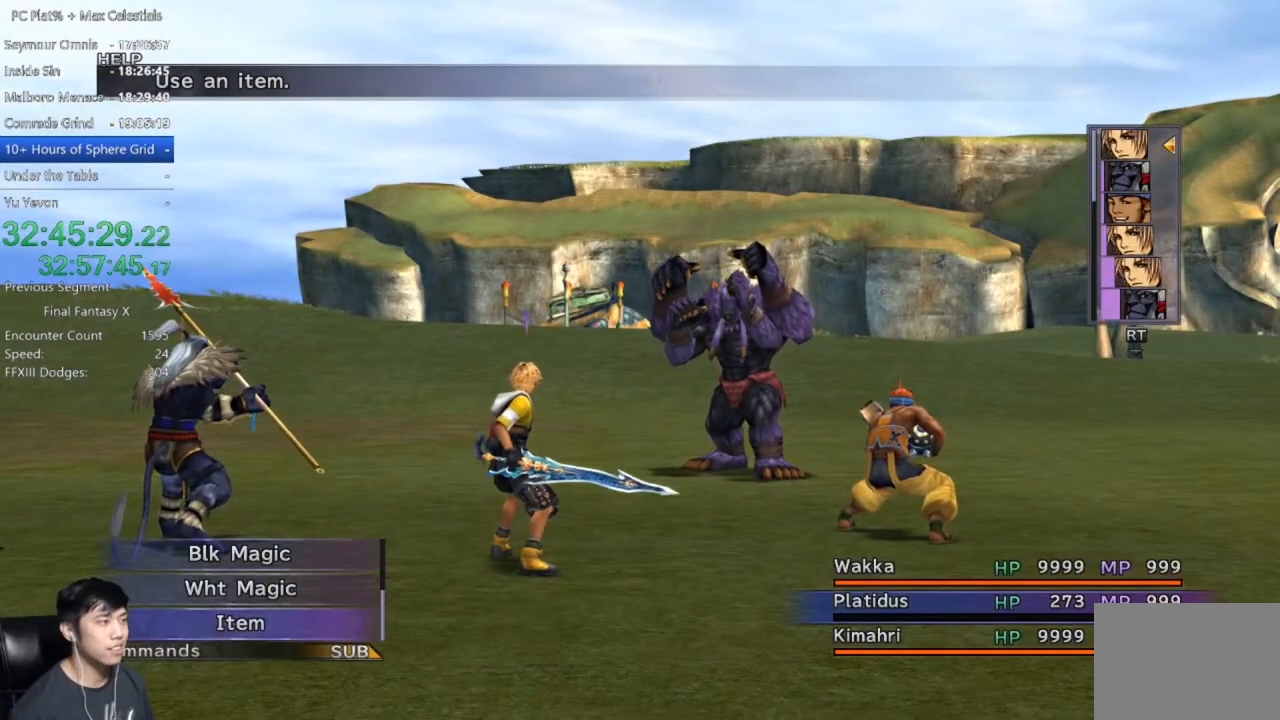
{"buttons": [], "left_stick": "center", "right_stick": "center", "events": [[67, "A", "up"], [401, "A", "down"], [468, "A", "up"]]}